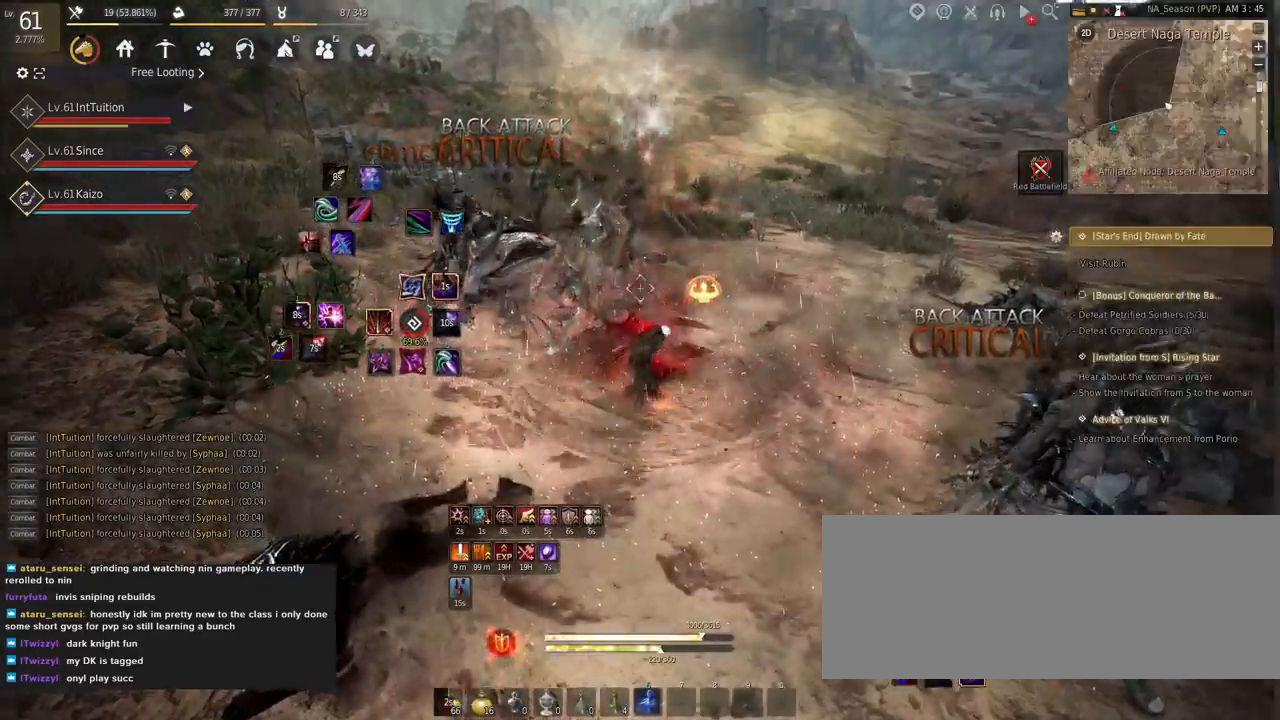
Gameplay with keyboard and mouse; each line is a JSON object with the keys and mouse buttons held at the frame after it. "events" lists presses ("down") and releases ("up") of "a", "d", "e", "f", "q", "r", "s", "shift", "space", "tab", "w", "mouse_left" and "mouse_right" between this image and that frame as [ms after this image, input, new state], when the widget could be followed in between. "mouse_left", "mouse_right" = the "left", "right" buttons of the "mouse" list. No other keys are recorded. Mouse movement is not recorded.
{"keys": ["shift"], "mouse": ["left"], "events": [[17, "w", "down"], [84, "f", "down"], [250, "f", "up"], [284, "w", "up"], [400, "shift", "down"], [450, "mouse_left", "down"]]}
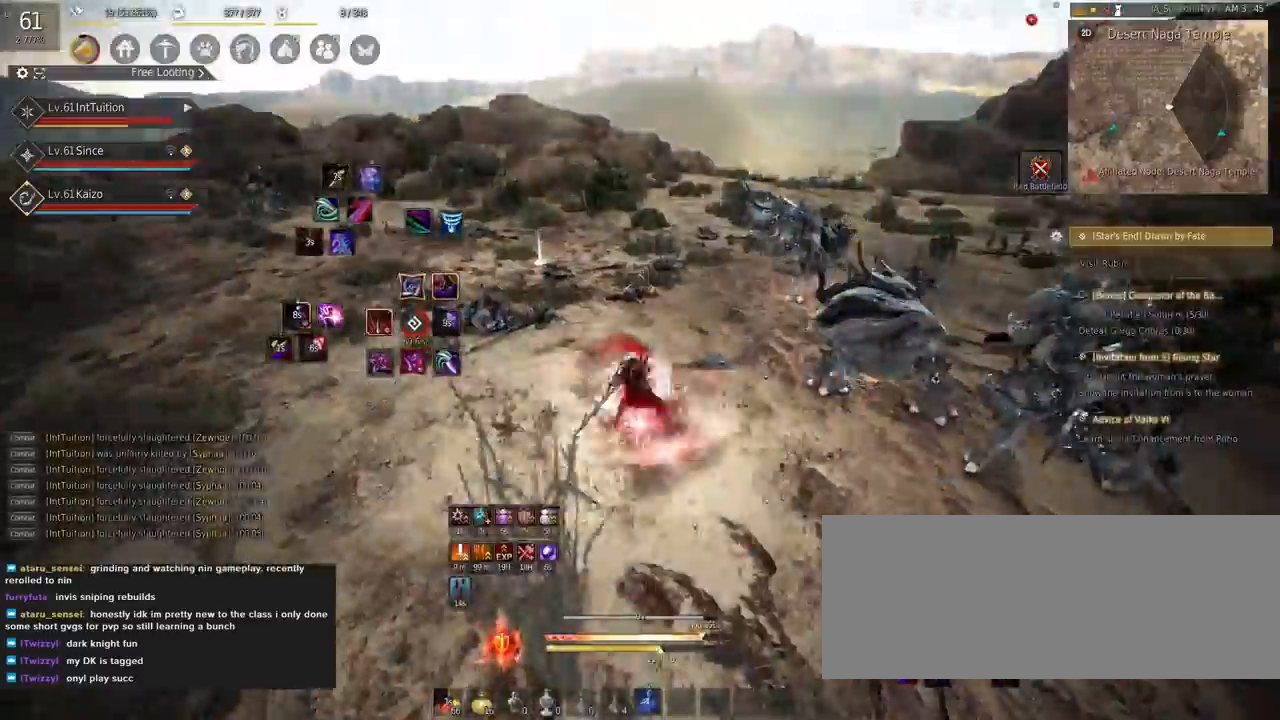
{"keys": ["space"], "mouse": [], "events": [[34, "mouse_left", "up"], [67, "shift", "up"], [334, "space", "down"]]}
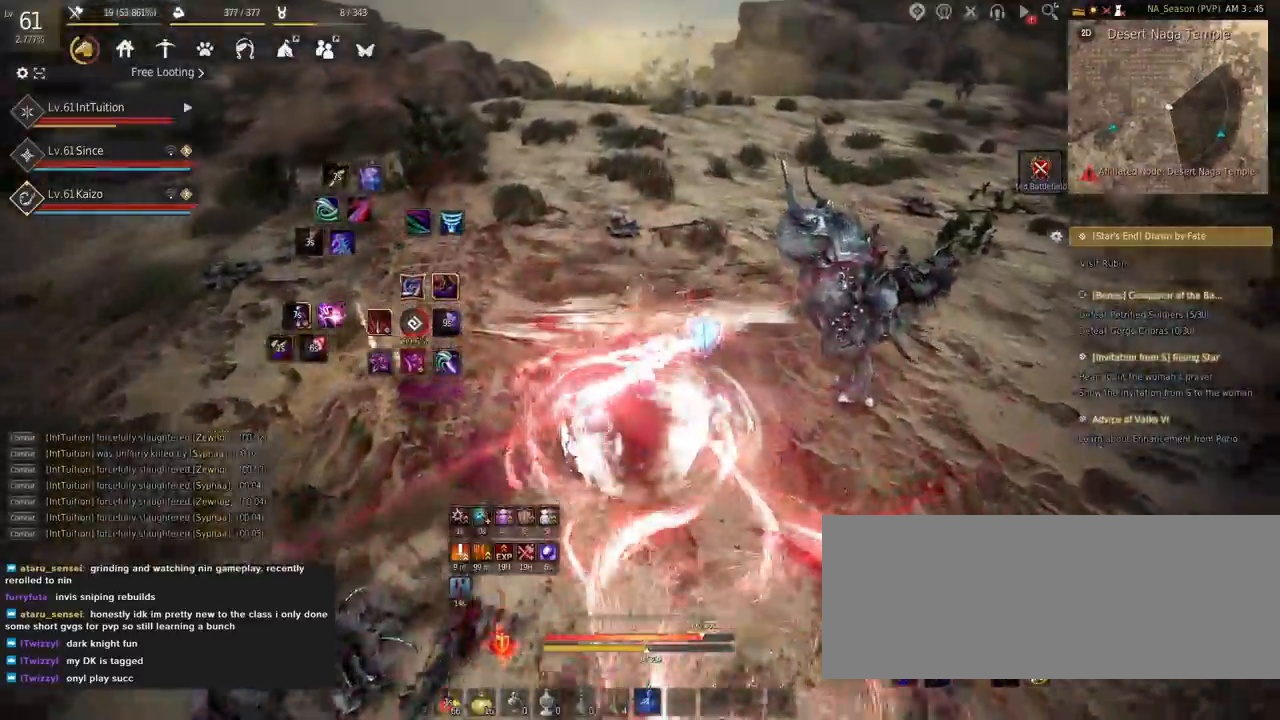
{"keys": [], "mouse": [], "events": [[100, "space", "up"], [217, "shift", "down"], [334, "r", "down"], [434, "r", "up"], [450, "shift", "up"]]}
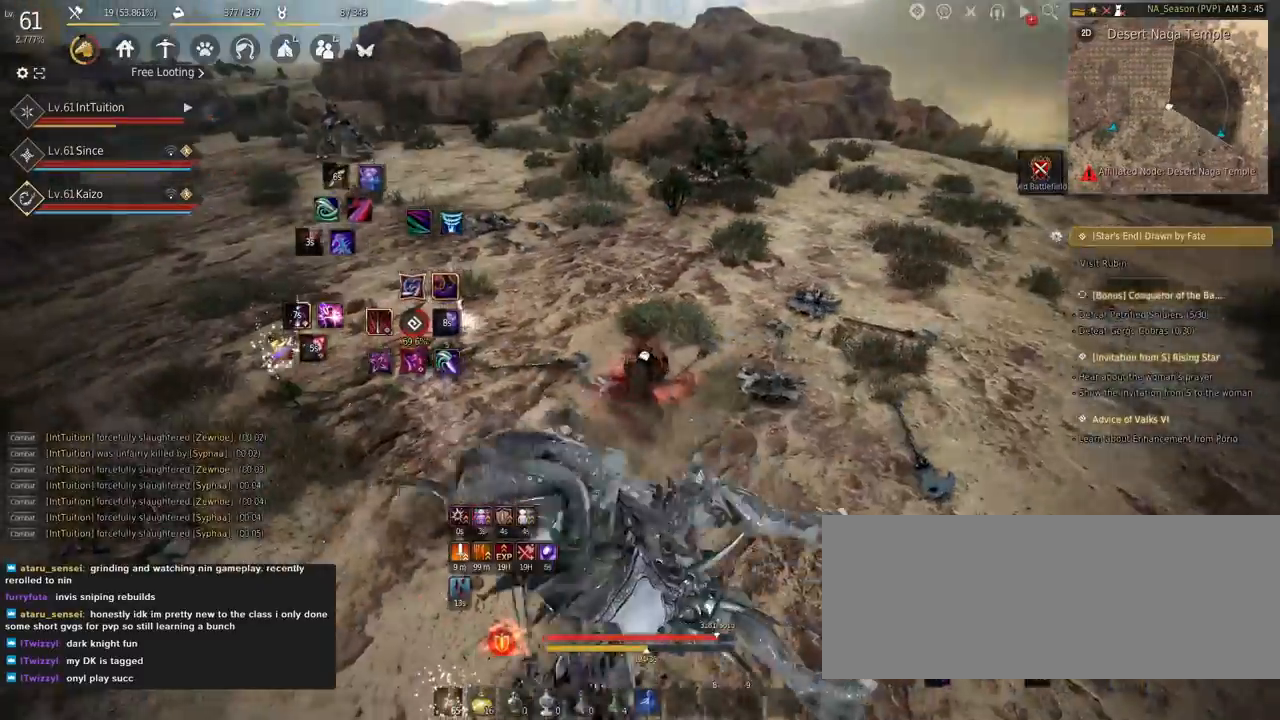
{"keys": ["w"], "mouse": [], "events": [[67, "a", "down"], [67, "w", "down"], [284, "a", "up"], [317, "f", "down"], [467, "f", "up"]]}
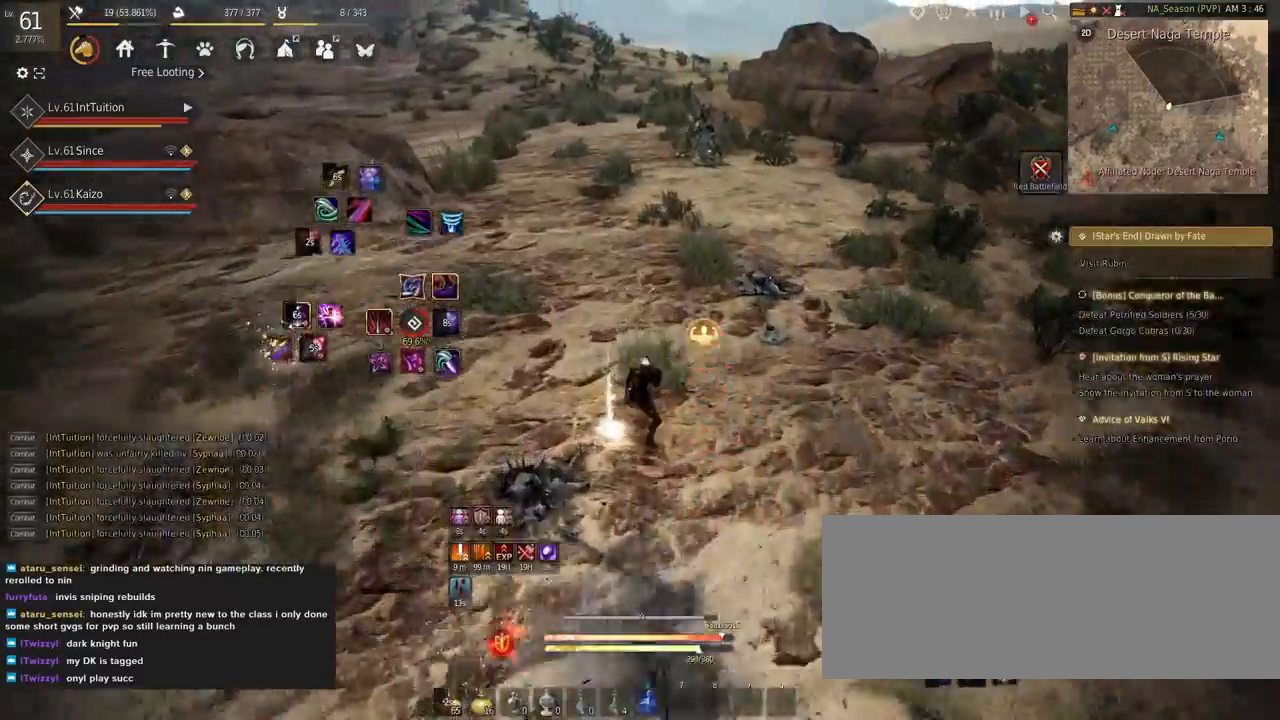
{"keys": ["d"], "mouse": [], "events": [[267, "d", "down"], [400, "w", "up"]]}
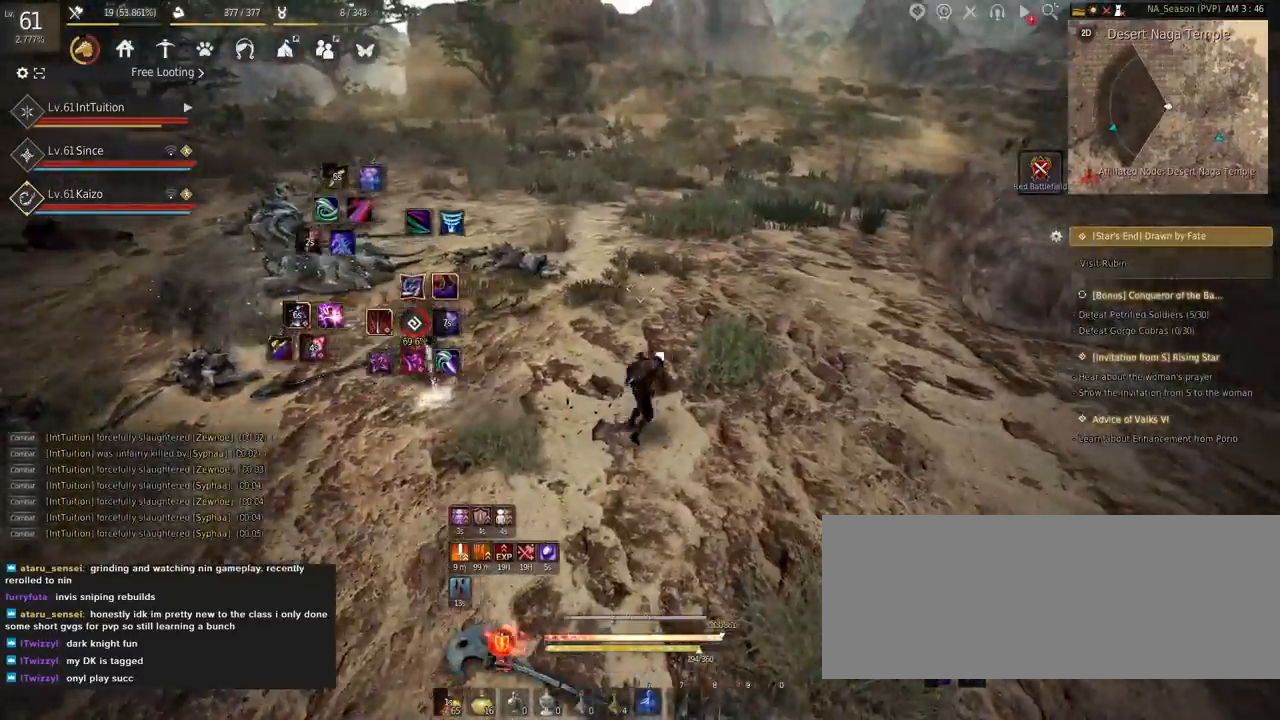
{"keys": [], "mouse": [], "events": [[34, "mouse_left", "down"], [334, "mouse_left", "up"], [350, "d", "up"]]}
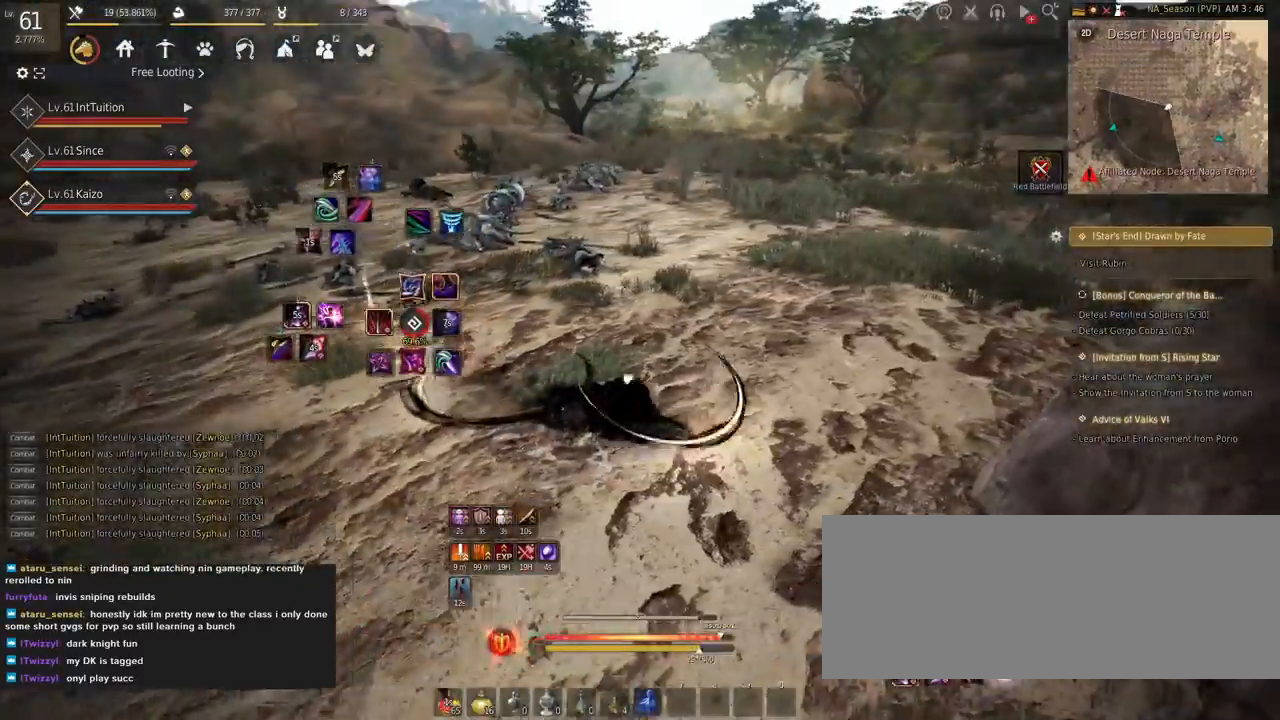
{"keys": ["w"], "mouse": [], "events": [[17, "w", "down"], [50, "a", "down"], [184, "f", "down"], [317, "f", "up"], [434, "a", "up"]]}
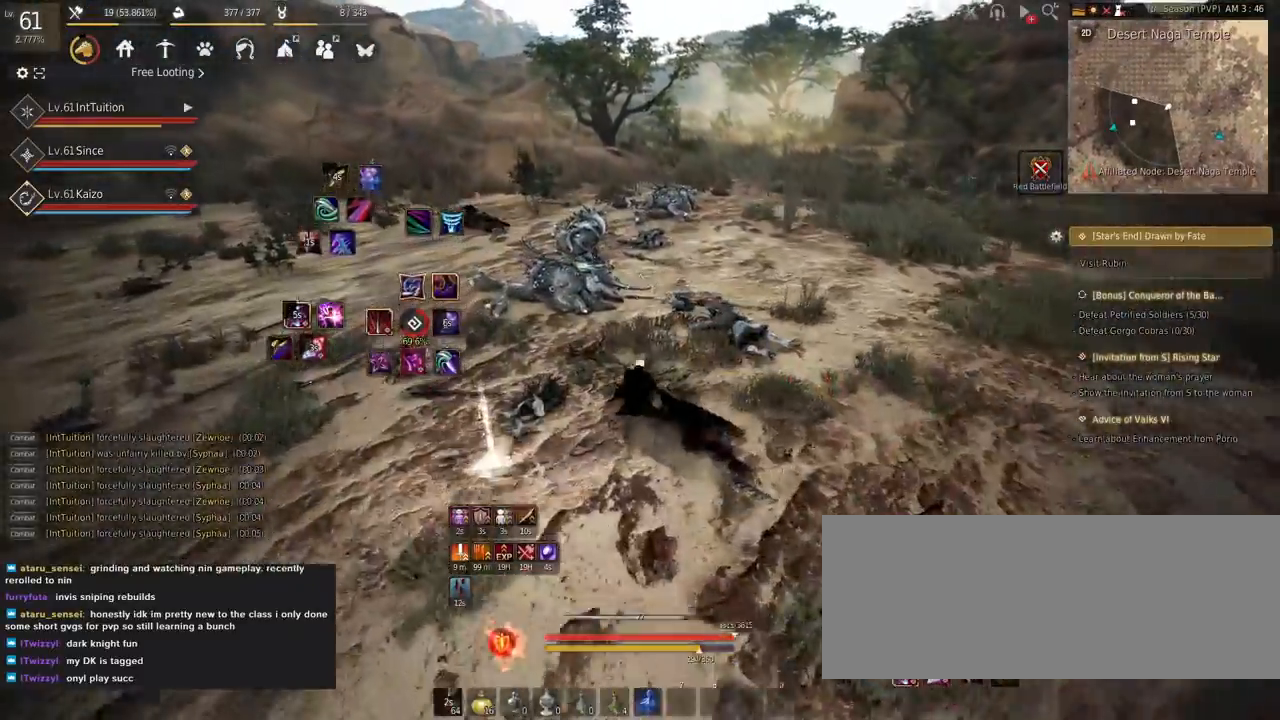
{"keys": ["w"], "mouse": [], "events": []}
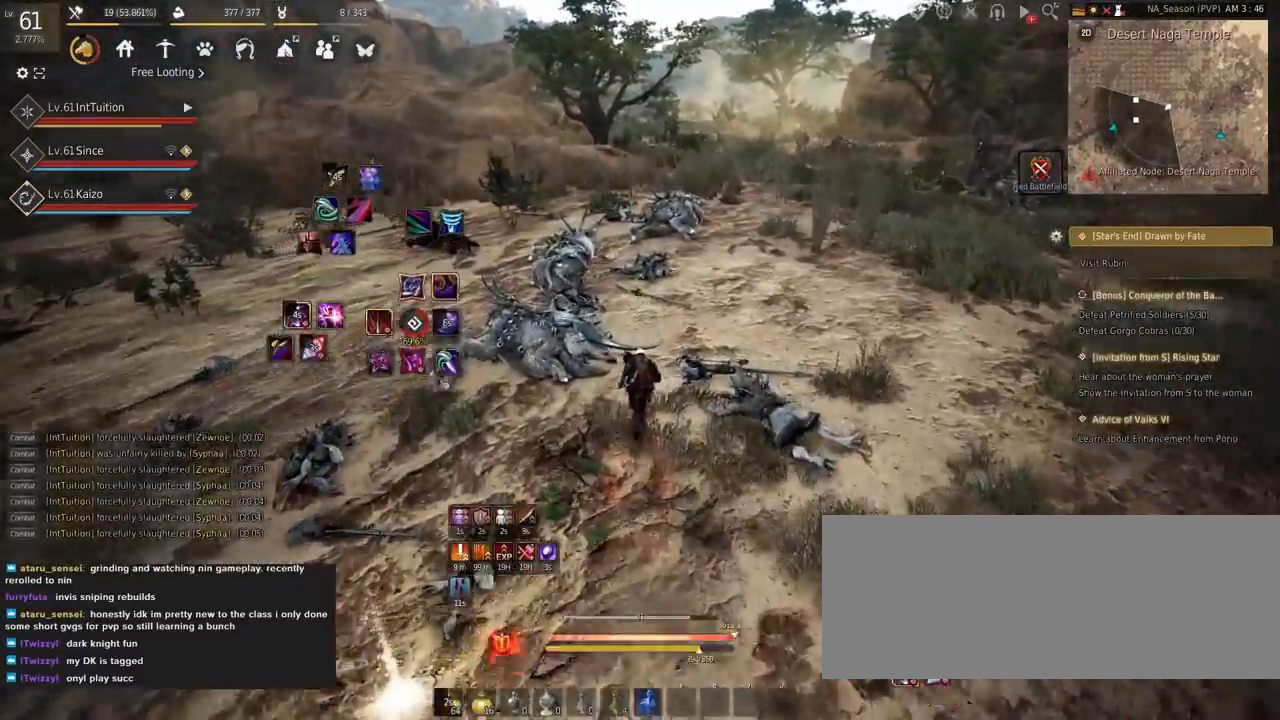
{"keys": ["a", "w"], "mouse": [], "events": [[67, "a", "down"], [250, "space", "down"], [384, "space", "up"]]}
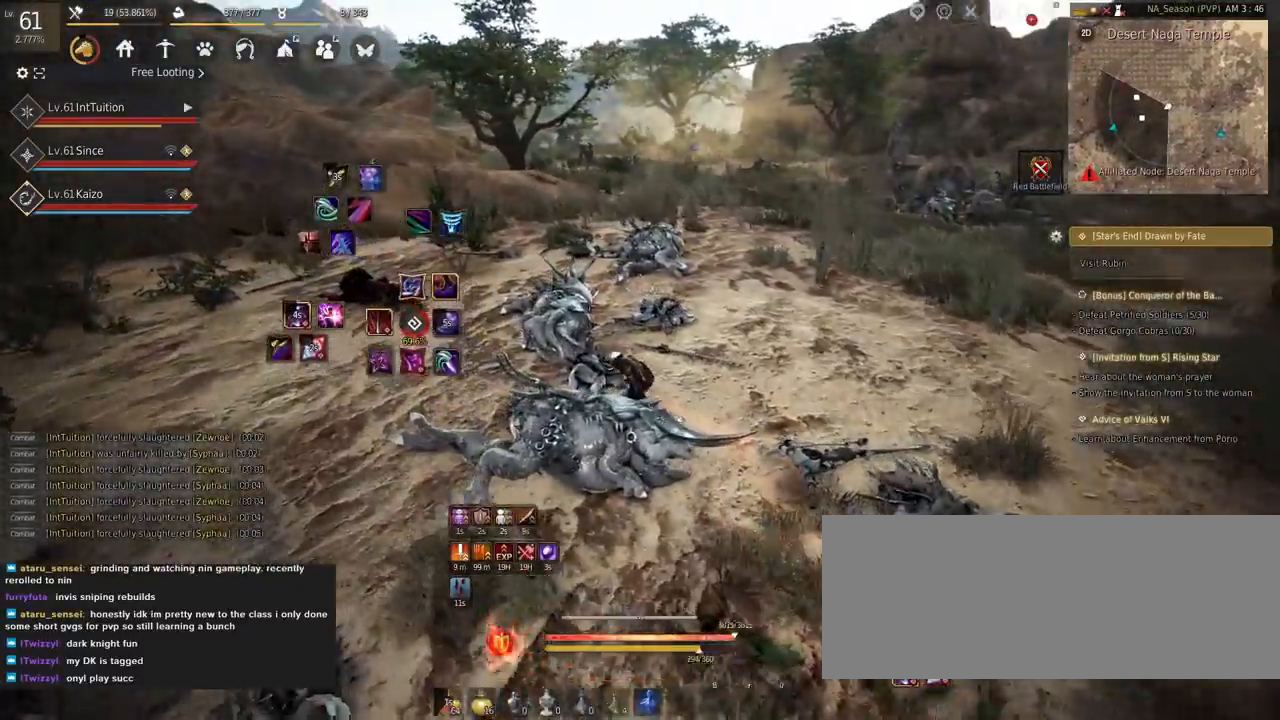
{"keys": ["a", "w"], "mouse": [], "events": [[234, "f", "down"], [350, "f", "up"]]}
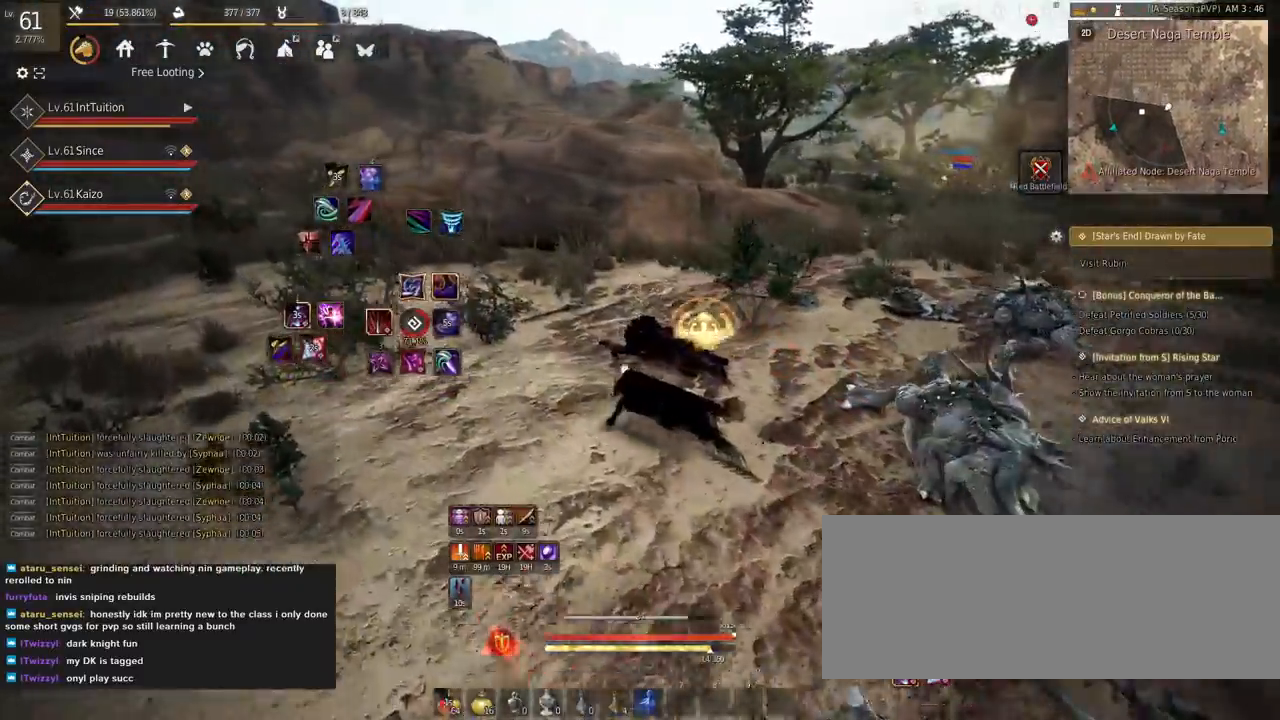
{"keys": [], "mouse": [], "events": [[184, "space", "down"], [334, "a", "up"], [350, "space", "up"], [367, "w", "up"]]}
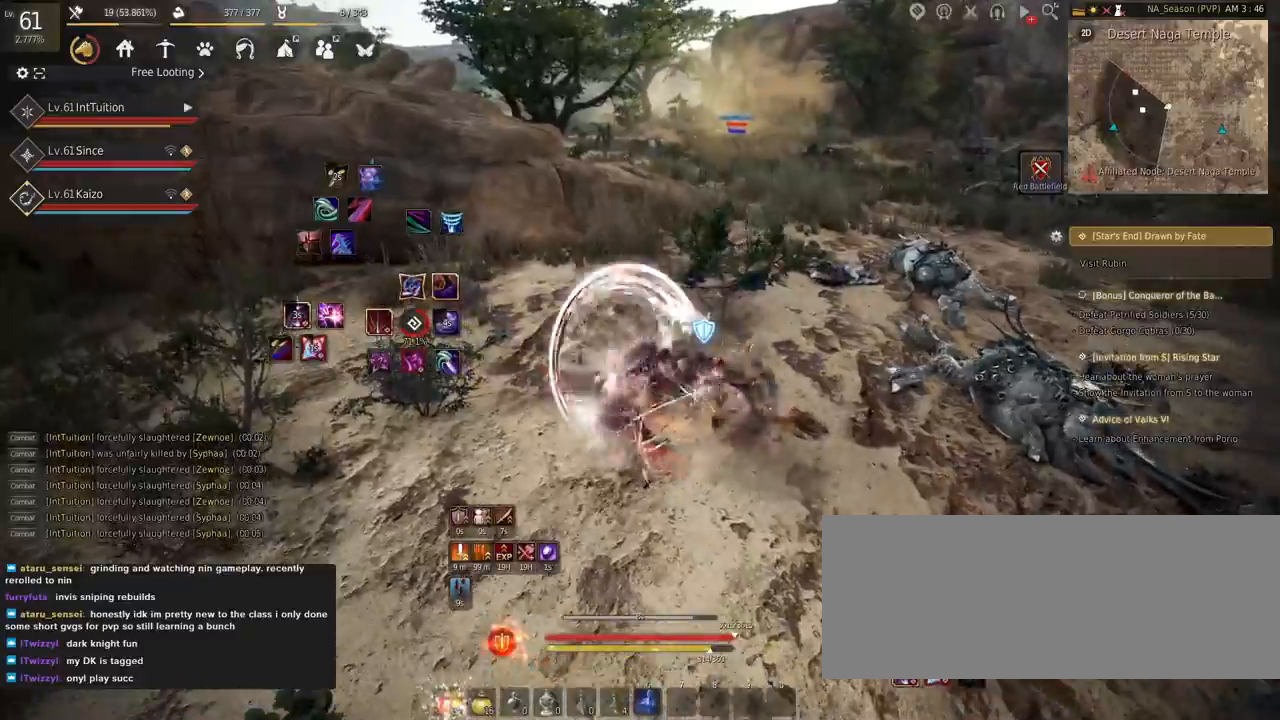
{"keys": [], "mouse": []}
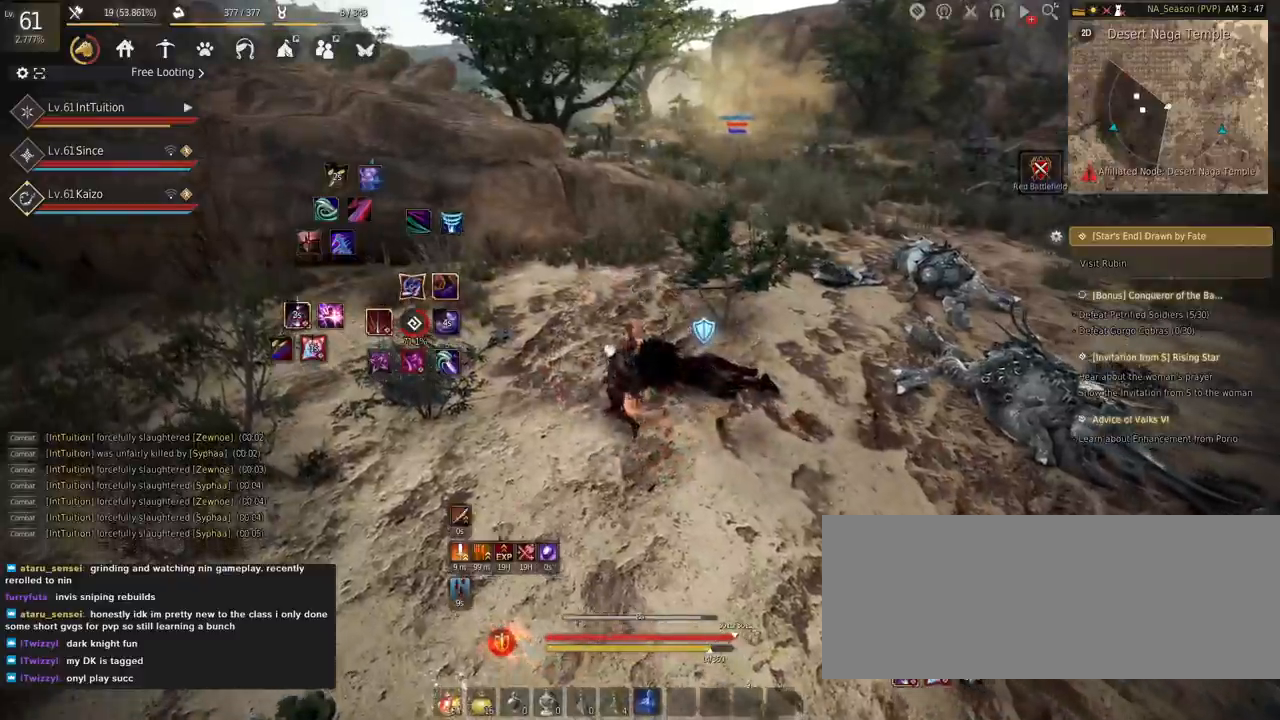
{"keys": ["a", "shift"], "mouse": [], "events": [[417, "shift", "down"], [434, "a", "down"]]}
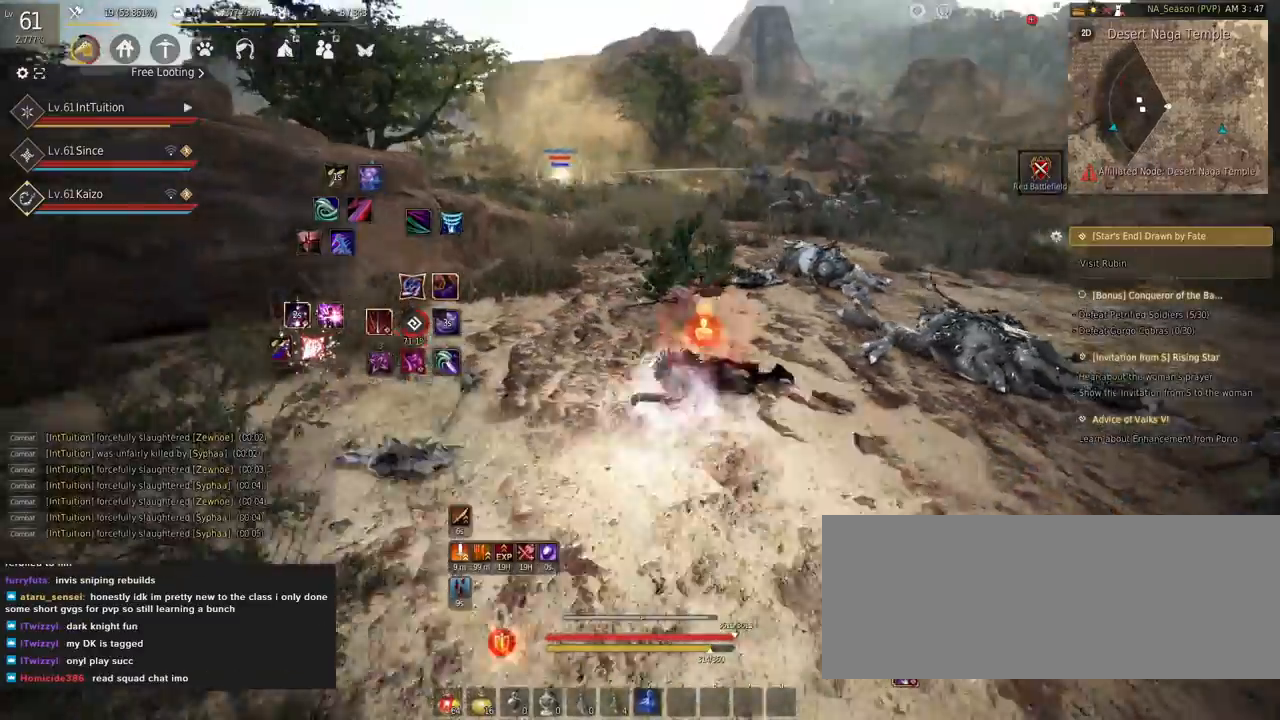
{"keys": [], "mouse": [], "events": [[34, "a", "up"], [67, "shift", "up"], [200, "mouse_right", "down"], [317, "mouse_right", "up"]]}
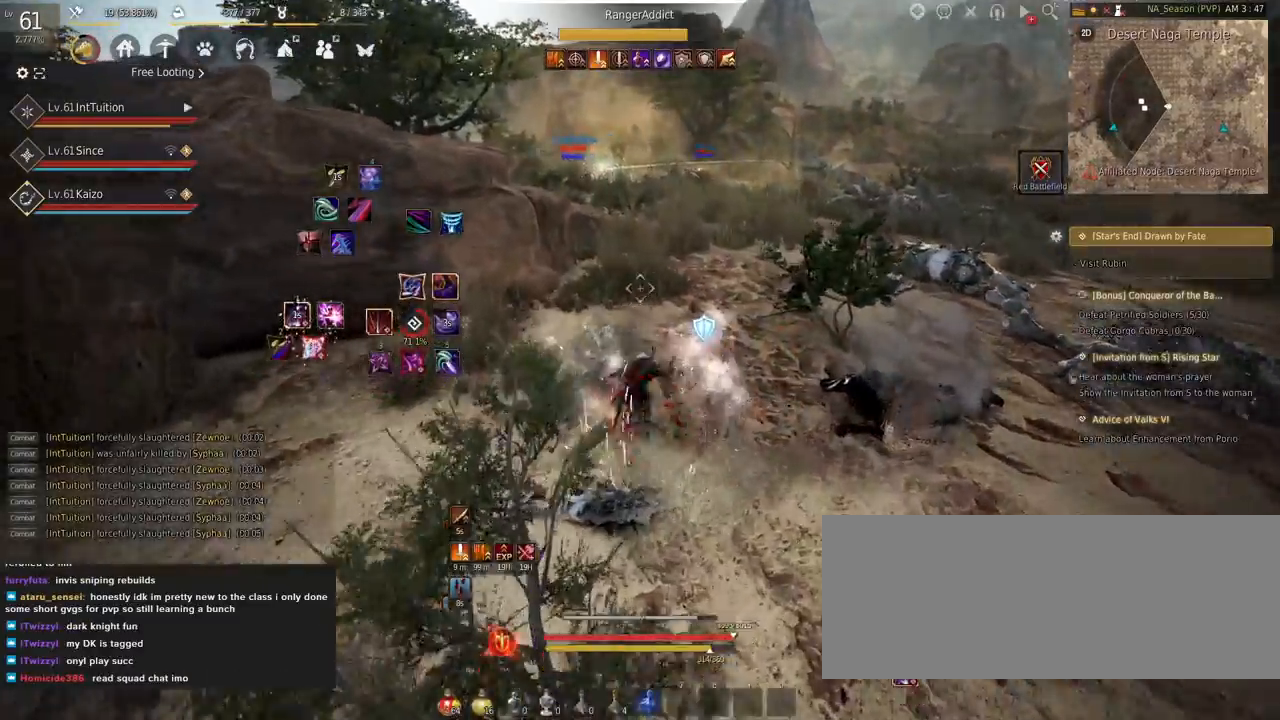
{"keys": ["shift"], "mouse": ["left"], "events": [[134, "shift", "down"], [150, "w", "down"], [384, "w", "up"], [500, "mouse_left", "down"]]}
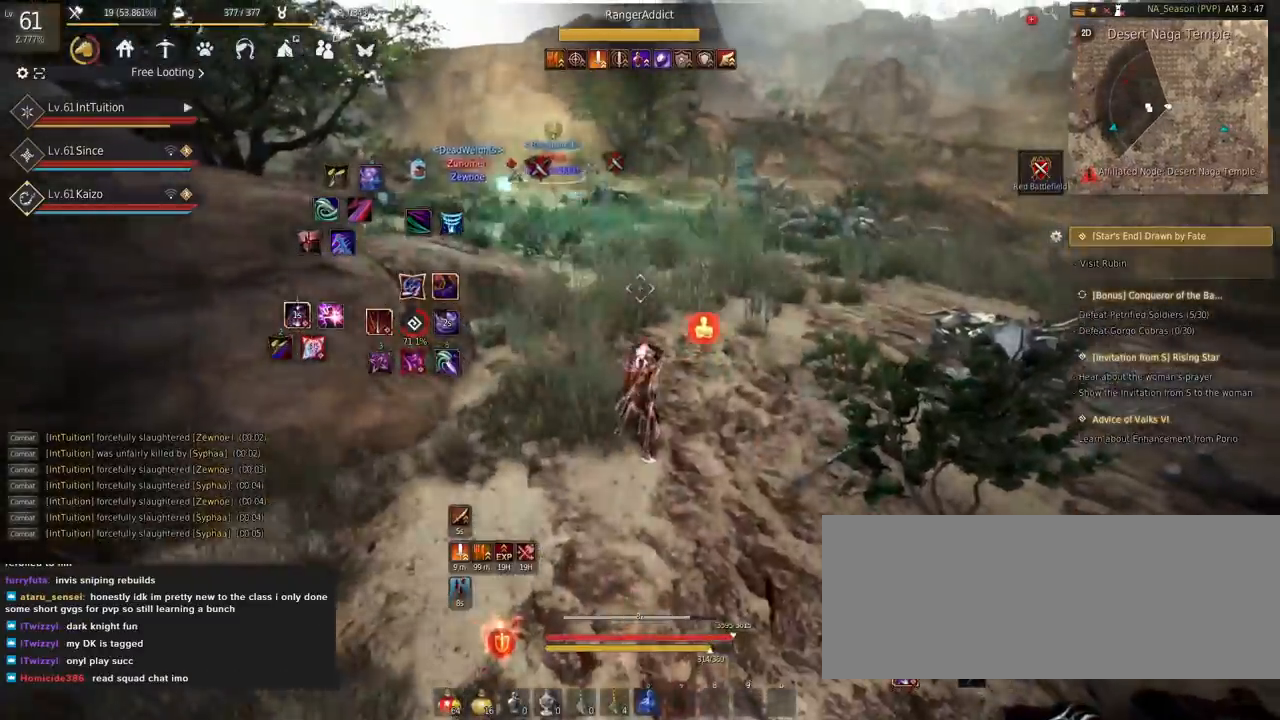
{"keys": ["space", "w"], "mouse": [], "events": [[134, "mouse_left", "up"], [134, "shift", "up"], [150, "w", "down"], [267, "space", "down"]]}
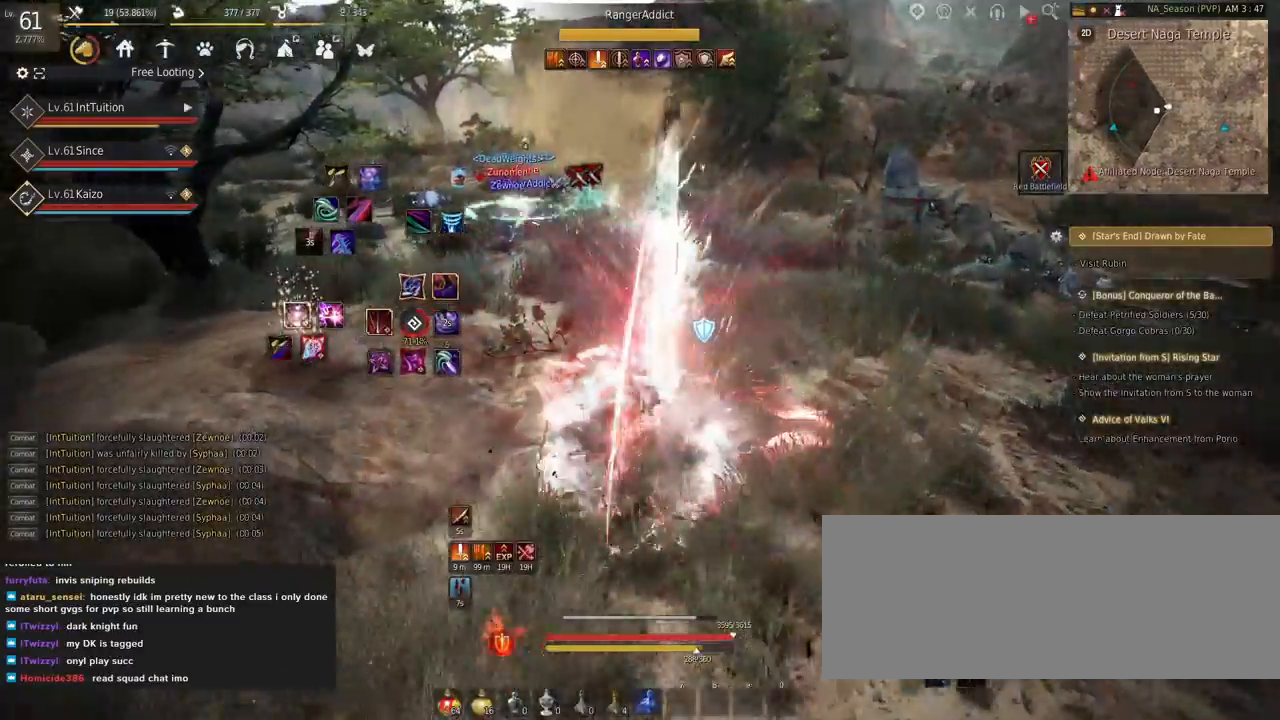
{"keys": [], "mouse": [], "events": [[34, "space", "up"], [217, "mouse_right", "down"], [384, "mouse_right", "up"], [384, "w", "up"]]}
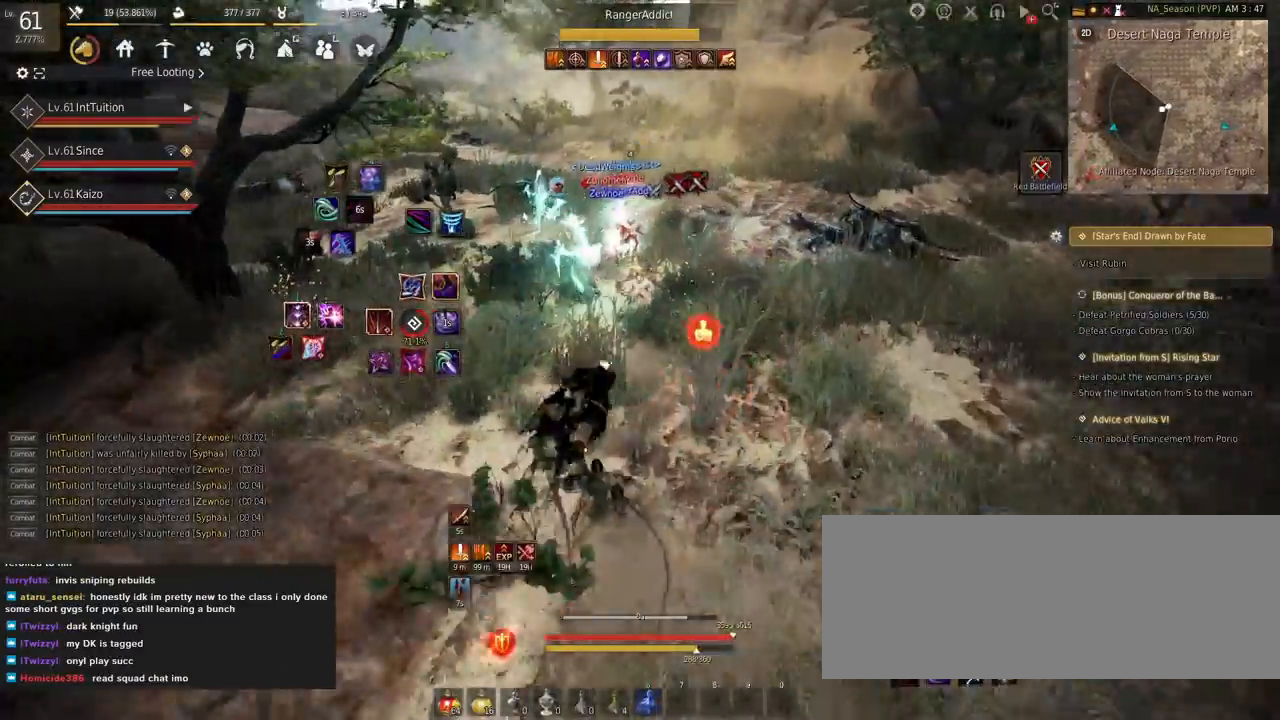
{"keys": [], "mouse": [], "events": [[234, "q", "down"], [317, "q", "up"], [417, "a", "down"], [417, "shift", "down"], [467, "a", "up"], [467, "shift", "up"]]}
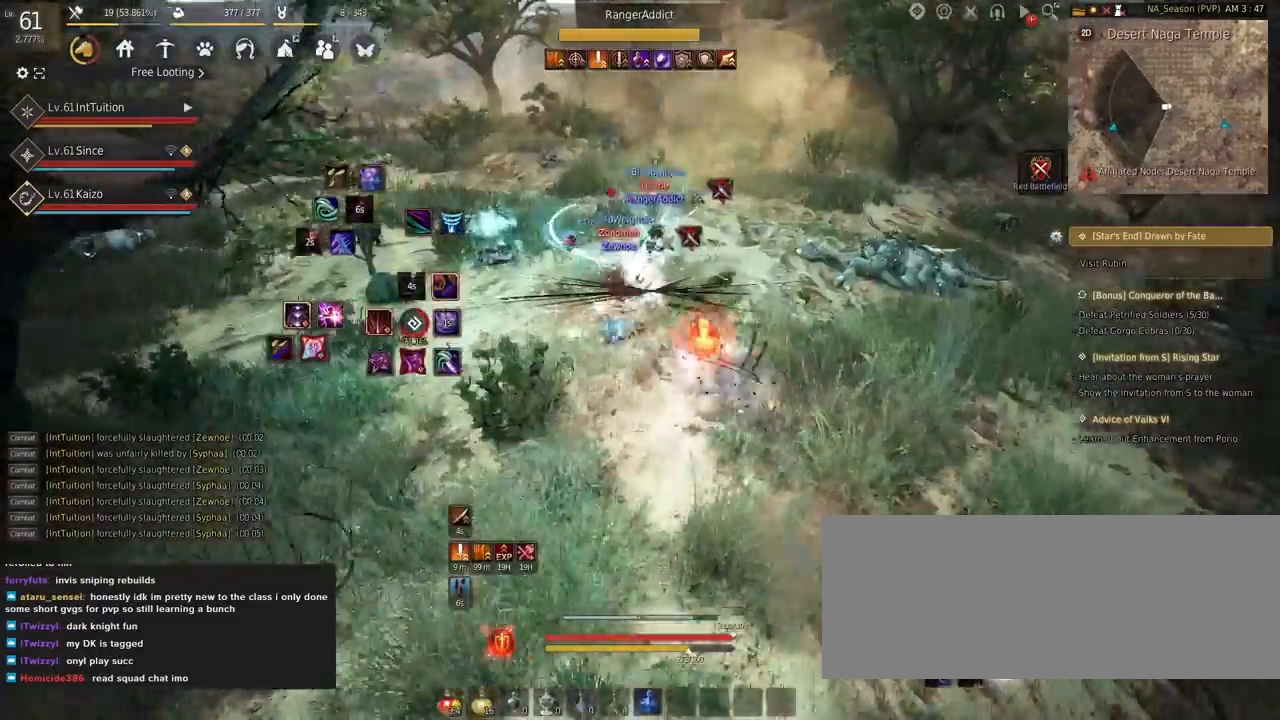
{"keys": [], "mouse": [], "events": [[67, "s", "down"], [100, "e", "down"], [384, "e", "up"], [384, "s", "up"]]}
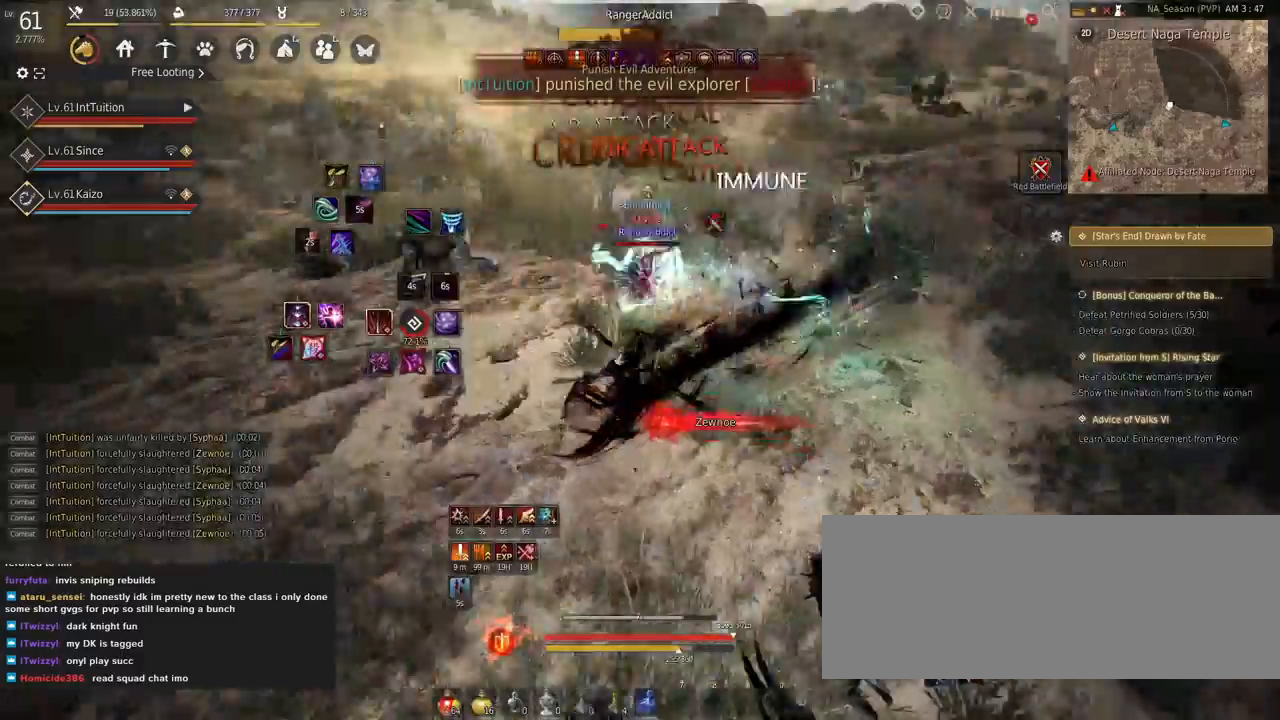
{"keys": [], "mouse": [], "events": []}
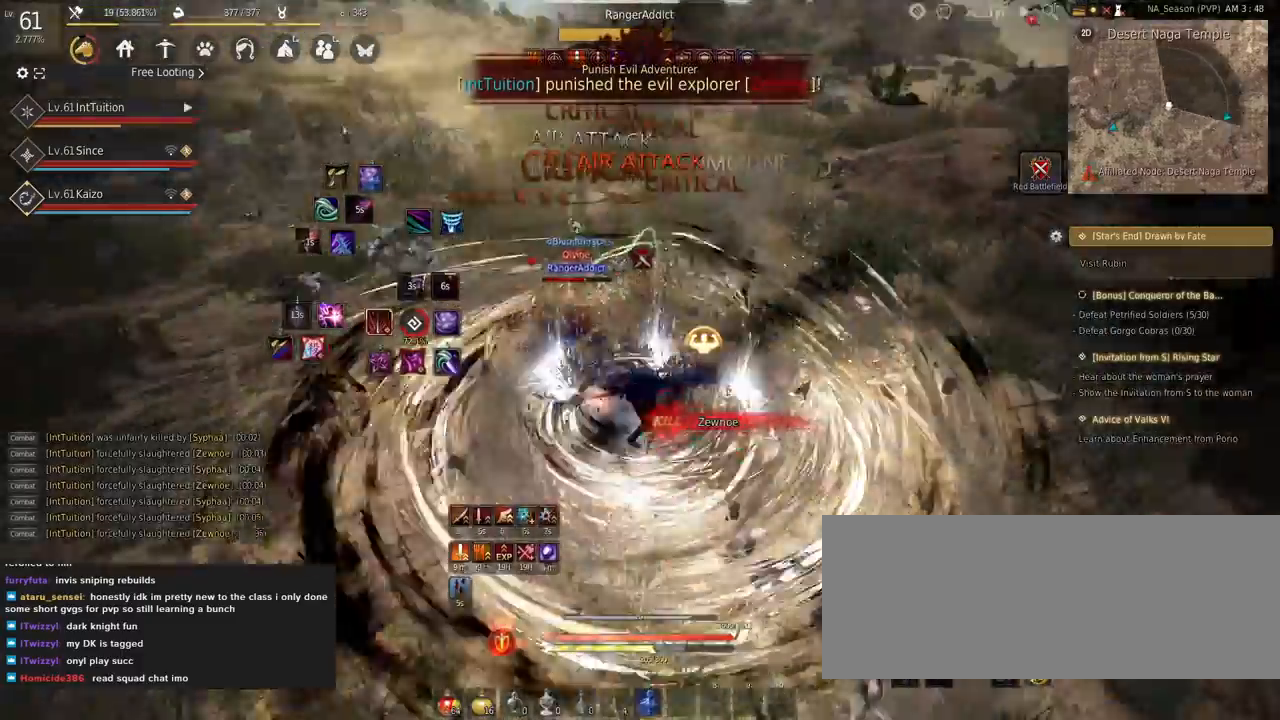
{"keys": [], "mouse": ["left", "right"], "events": [[267, "d", "down"], [267, "mouse_left", "down"], [300, "mouse_right", "down"], [334, "d", "up"]]}
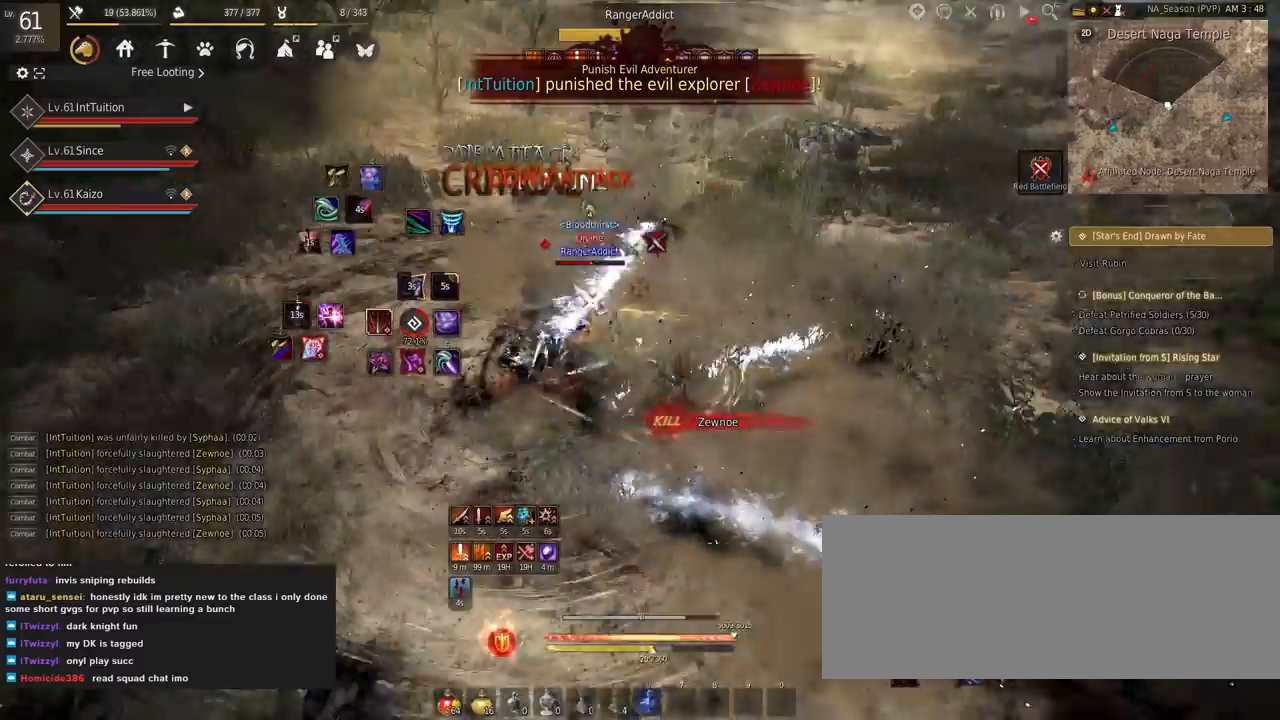
{"keys": [], "mouse": [], "events": [[467, "mouse_left", "up"], [467, "mouse_right", "up"]]}
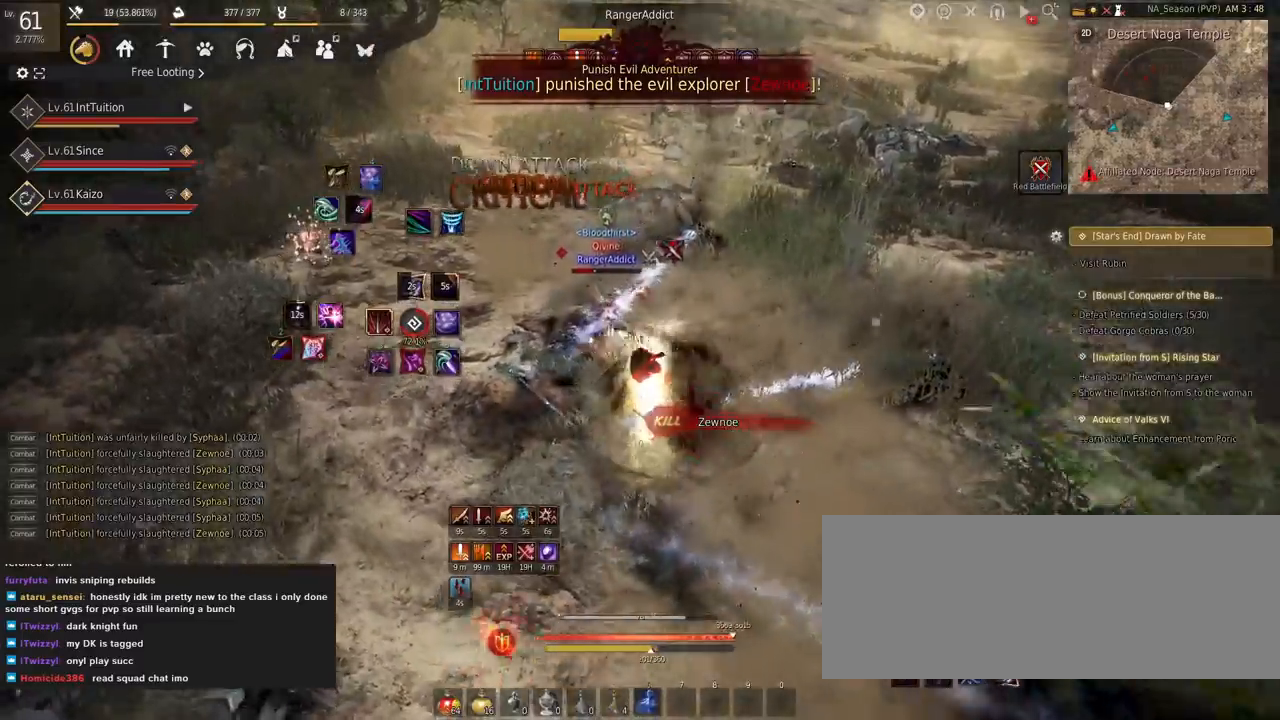
{"keys": ["shift"], "mouse": [], "events": [[117, "f", "down"], [167, "f", "up"], [267, "f", "down"], [334, "f", "up"], [400, "f", "down"], [467, "f", "up"], [484, "shift", "down"]]}
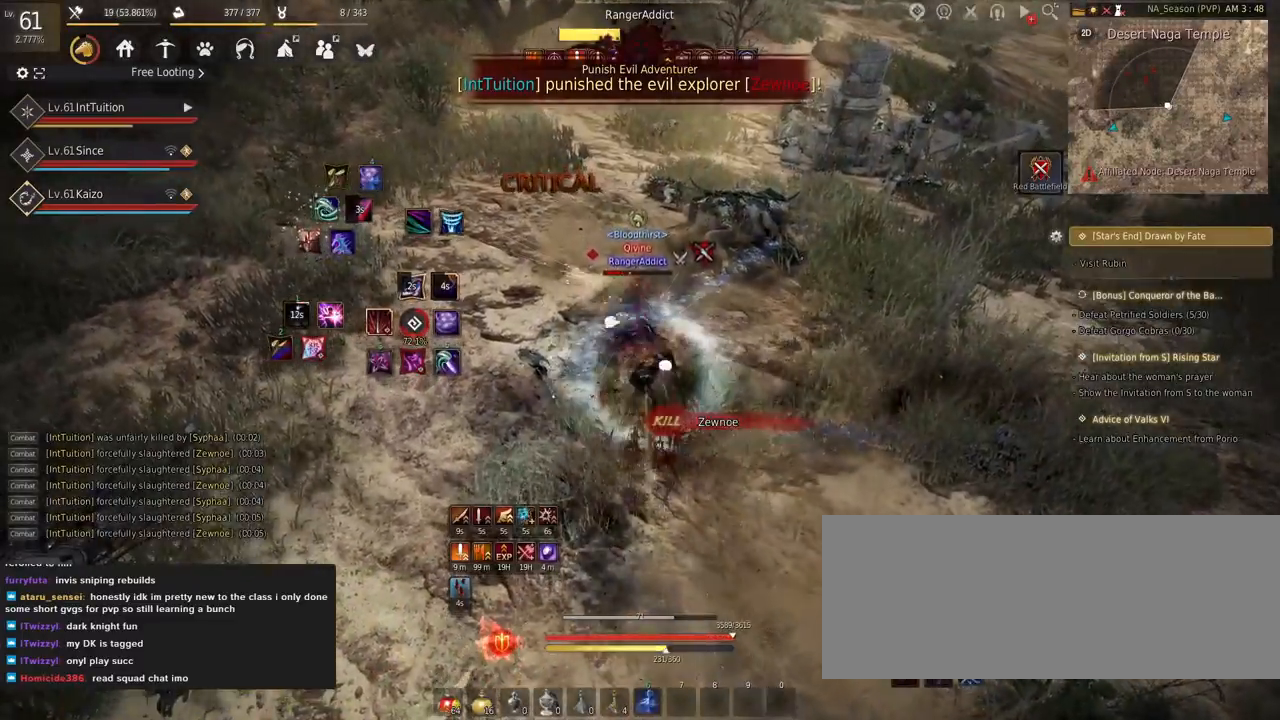
{"keys": [], "mouse": [], "events": [[67, "mouse_right", "down"], [400, "shift", "up"], [417, "mouse_right", "up"]]}